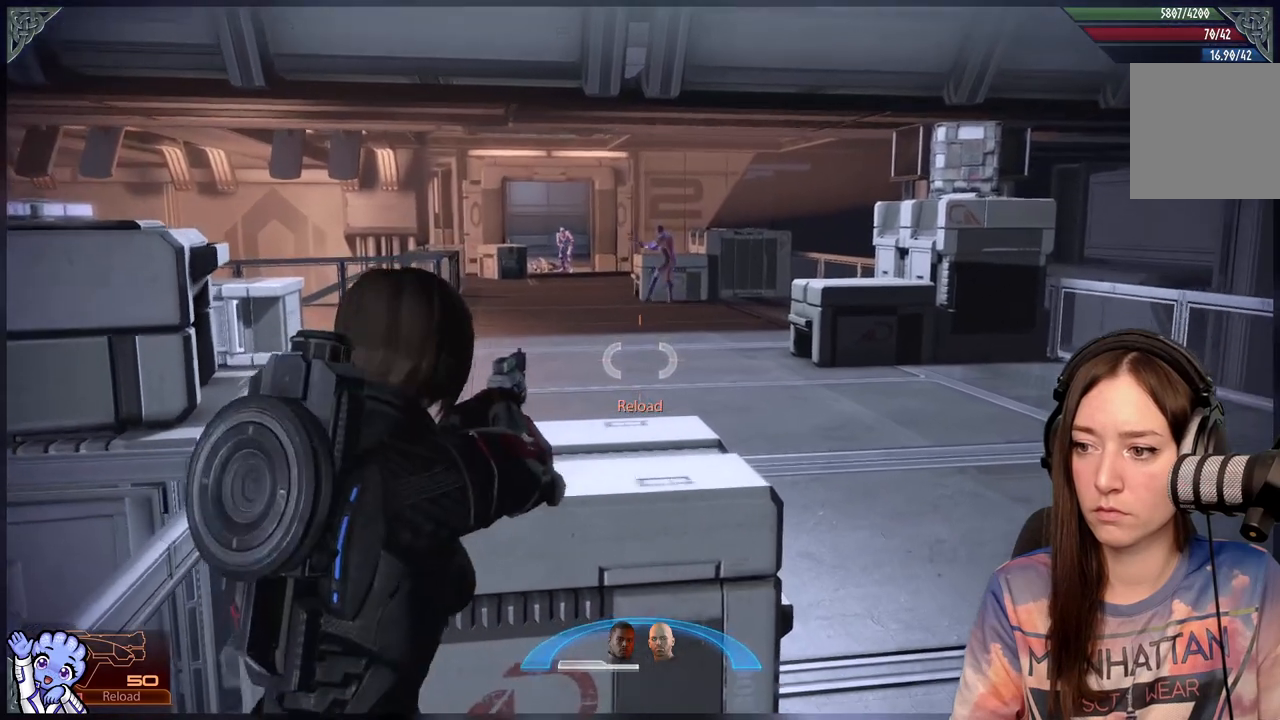
Gameplay with a controller (Xbox layout); each line is a JSON object with the inputs held at the frame after it. "events" lists button and stick changes between this image and that frame as [ms after this image, input, new state], when the widget could be followed in between.
{"buttons": ["L2"], "left_stick": "center", "right_stick": "up-left", "events": [[150, "left_stick", "center"], [217, "left_stick", "up"], [217, "right_stick", "up-left"], [300, "left_stick", "center"], [333, "L2", "down"]]}
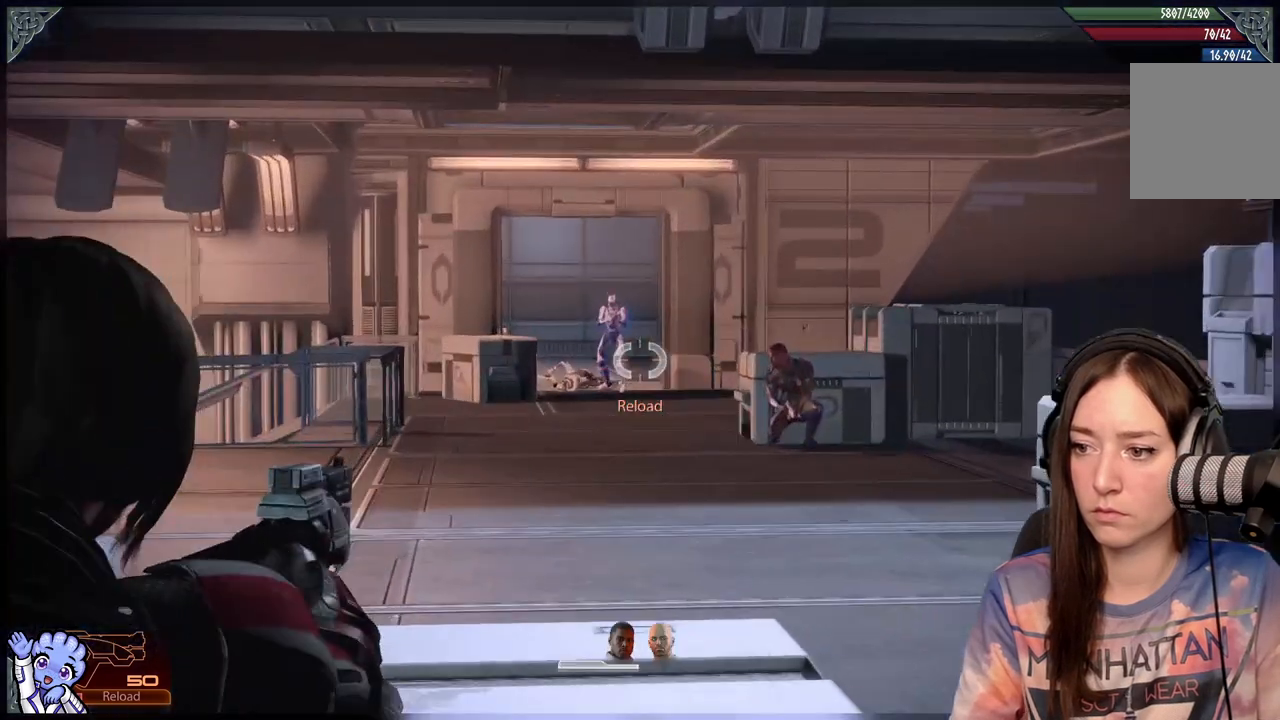
{"buttons": ["L2"], "left_stick": "center", "right_stick": "up", "events": [[317, "right_stick", "up"]]}
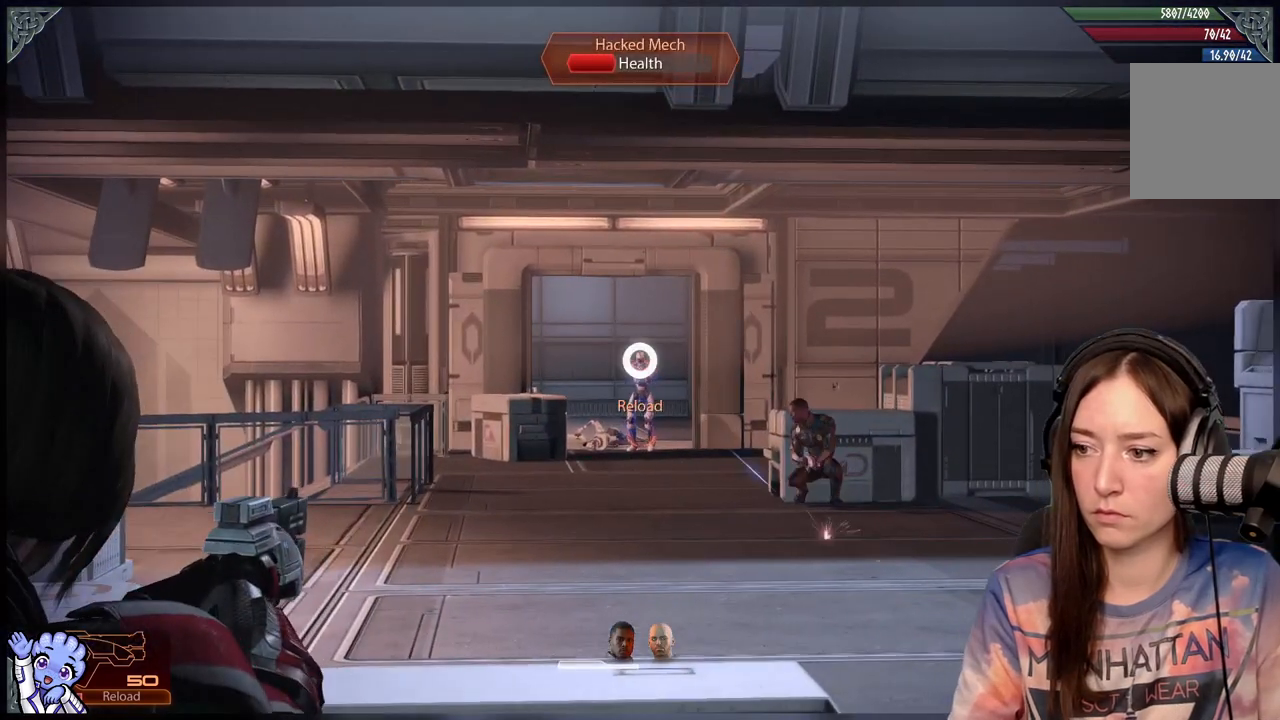
{"buttons": ["L2"], "left_stick": "center", "right_stick": "center", "events": [[17, "right_stick", "right"], [67, "right_stick", "center"], [167, "R2", "down"], [333, "R2", "up"]]}
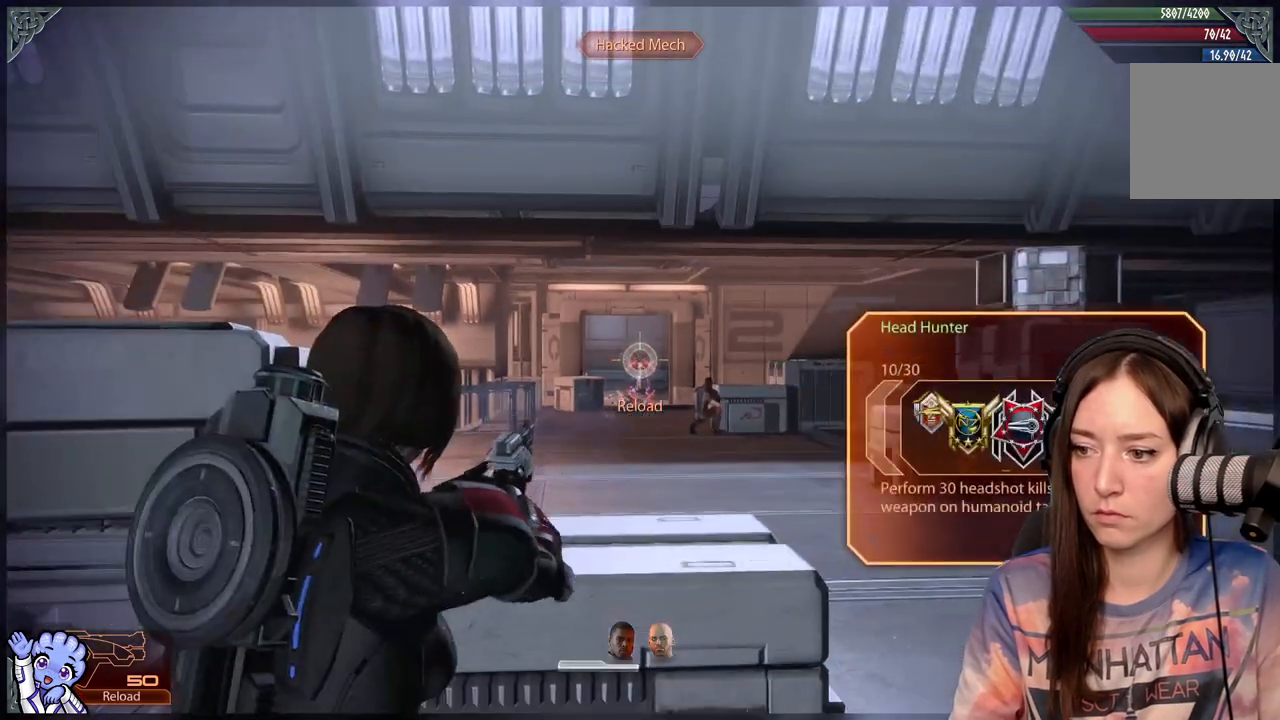
{"buttons": ["L2"], "left_stick": "center", "right_stick": "center", "events": []}
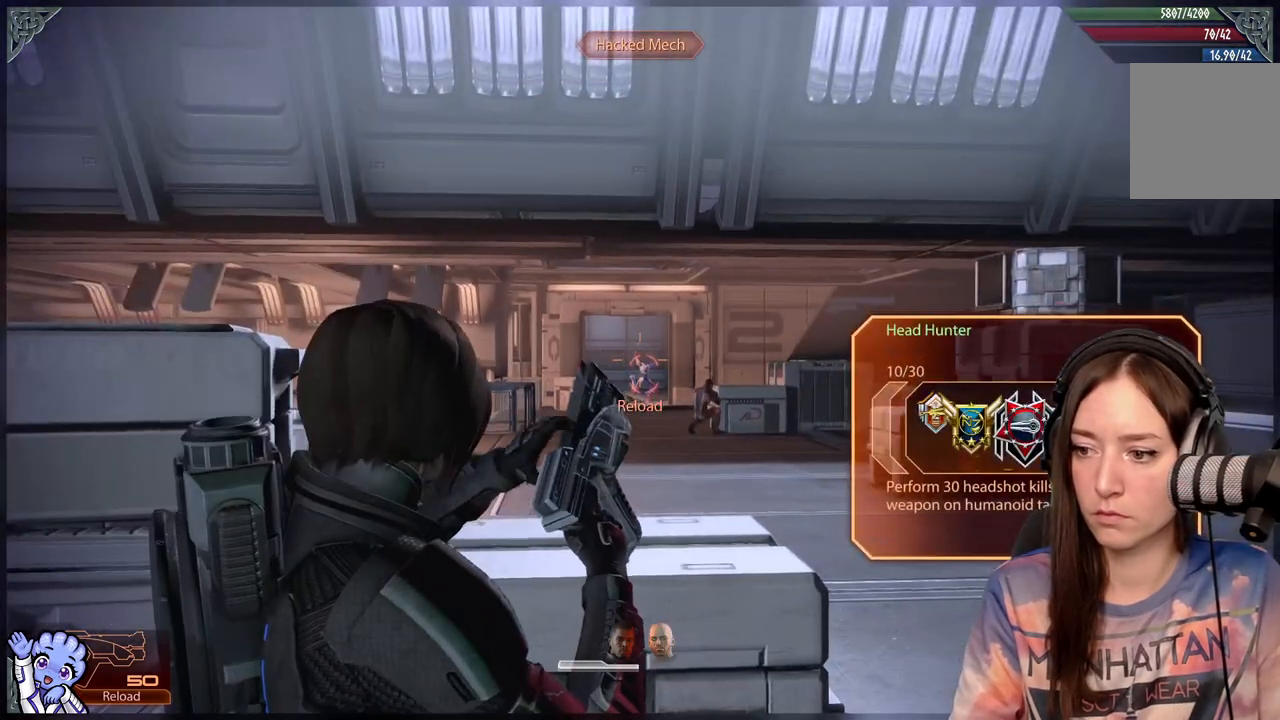
{"buttons": ["L2"], "left_stick": "center", "right_stick": "up", "events": [[83, "right_stick", "down"], [183, "right_stick", "center"], [500, "right_stick", "up"]]}
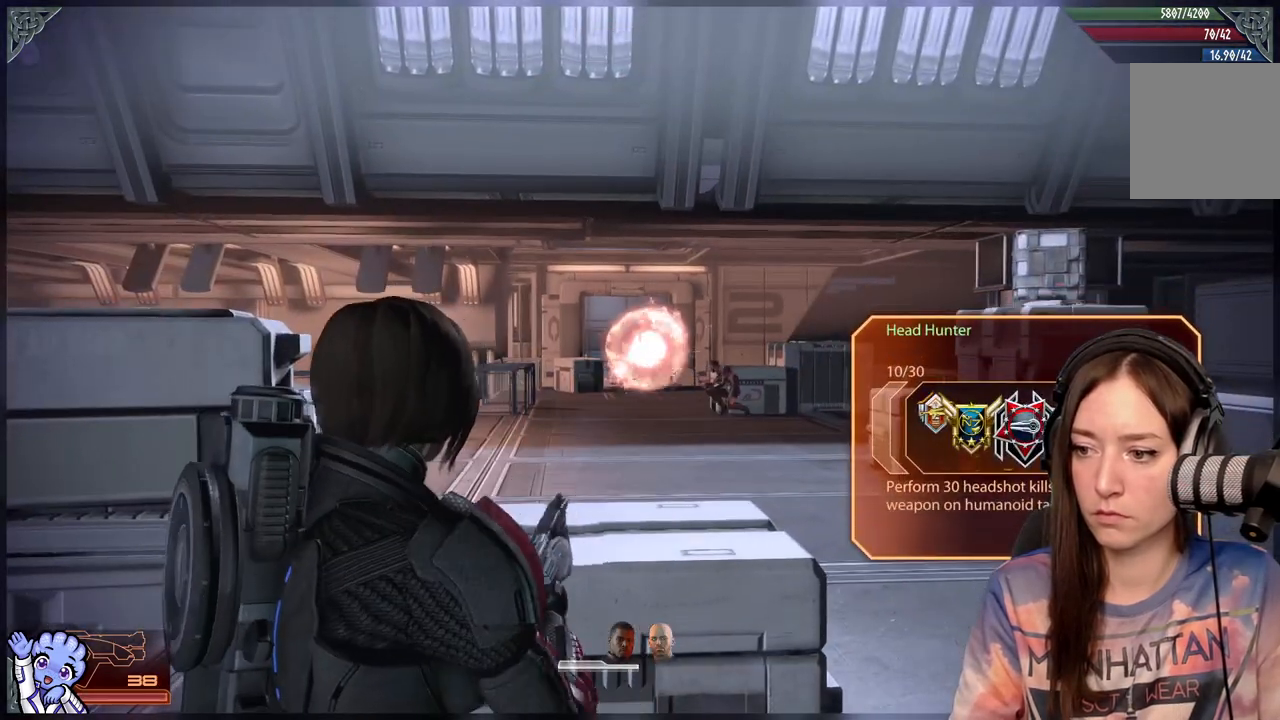
{"buttons": ["L2"], "left_stick": "center", "right_stick": "center", "events": [[183, "right_stick", "center"]]}
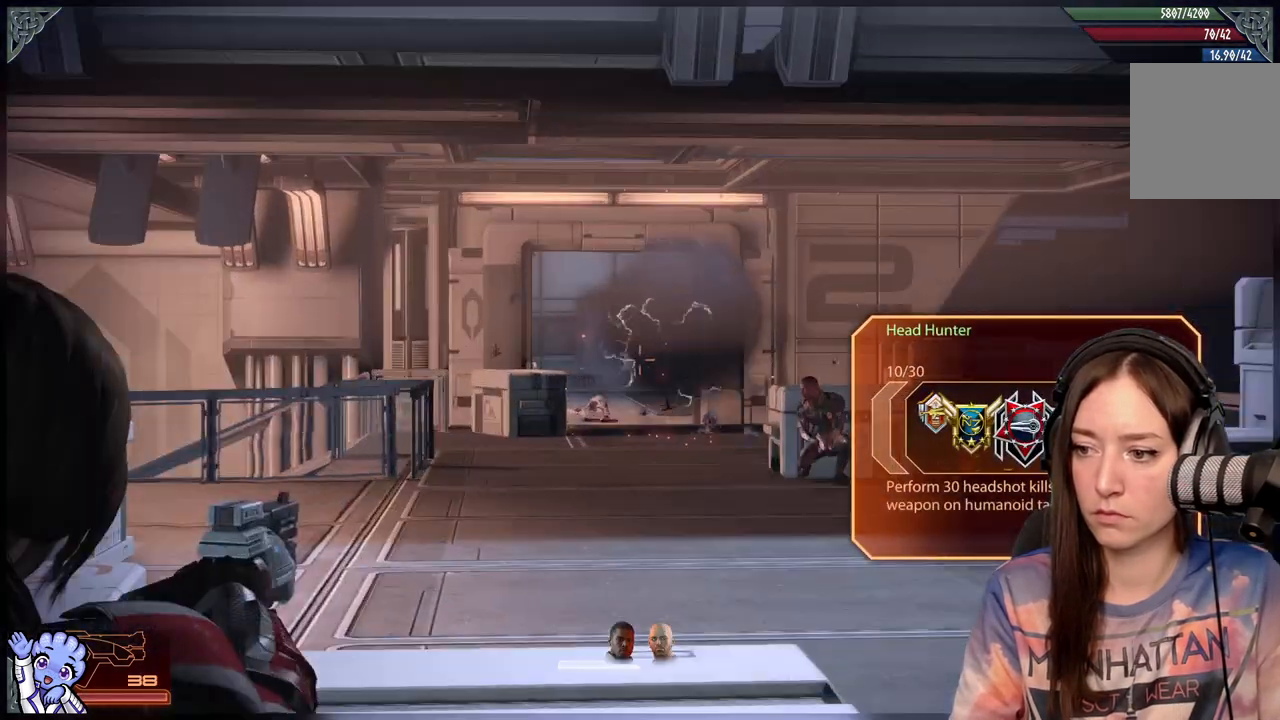
{"buttons": [], "left_stick": "down", "right_stick": "down-right", "events": [[100, "L2", "up"], [217, "right_stick", "down-right"], [400, "left_stick", "down"]]}
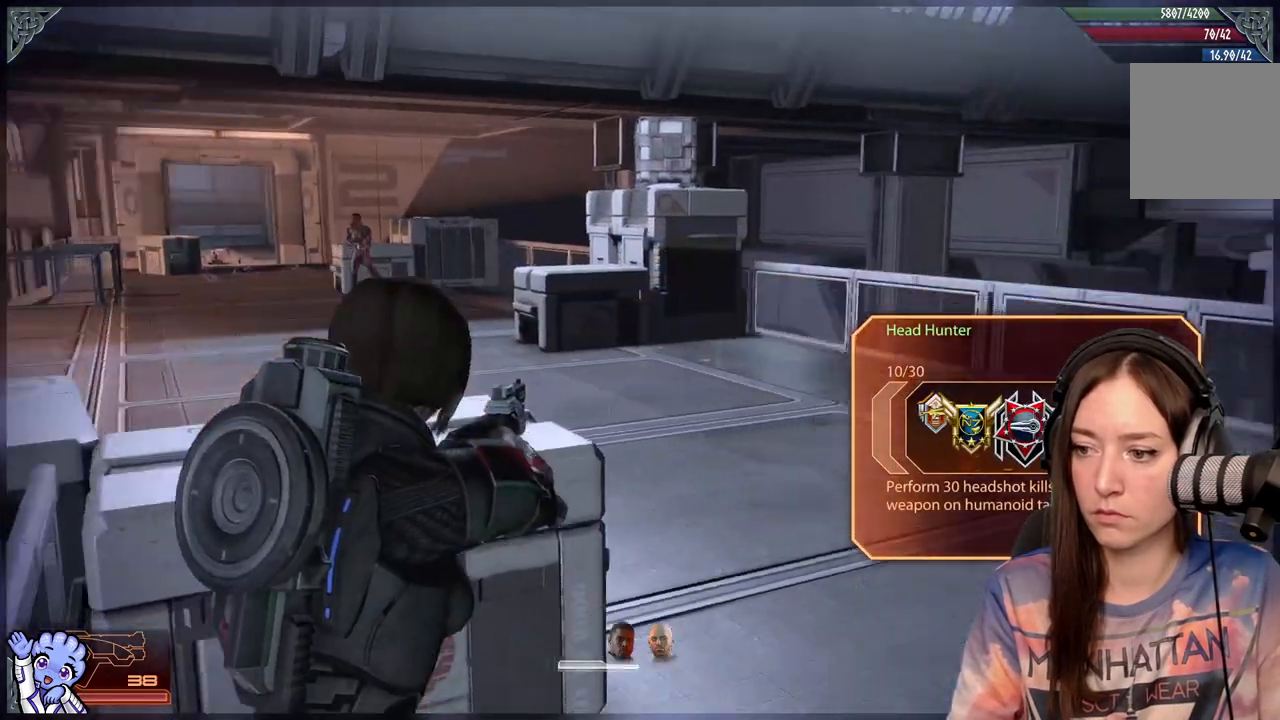
{"buttons": [], "left_stick": "up", "right_stick": "center", "events": [[350, "left_stick", "down-right"], [483, "left_stick", "up"], [500, "right_stick", "center"]]}
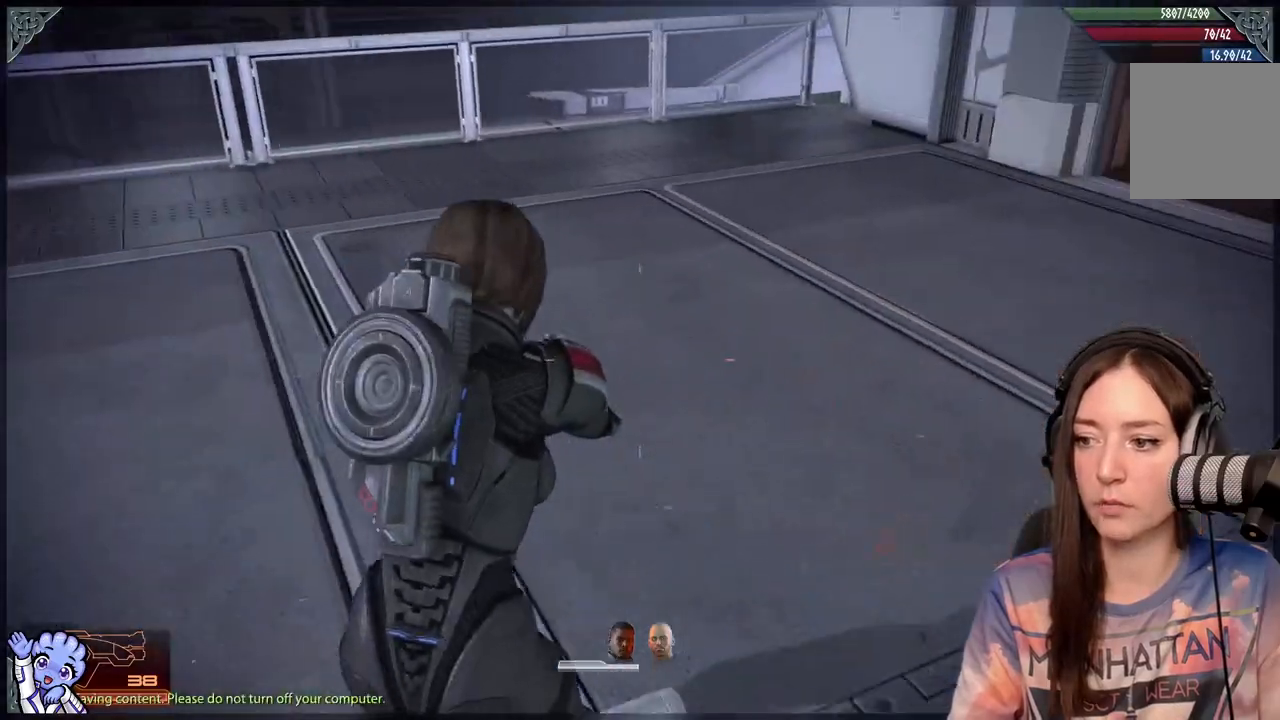
{"buttons": [], "left_stick": "up", "right_stick": "left", "events": [[167, "right_stick", "left"]]}
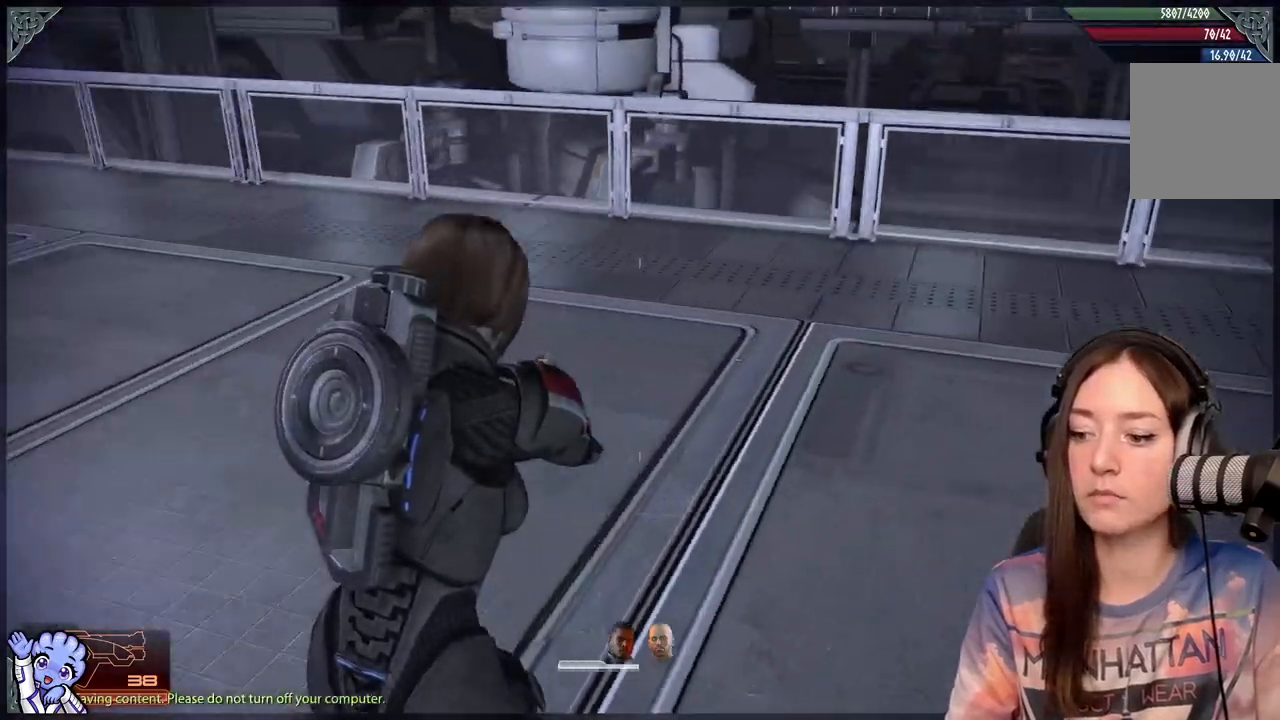
{"buttons": [], "left_stick": "up-right", "right_stick": "left", "events": [[500, "left_stick", "up-right"]]}
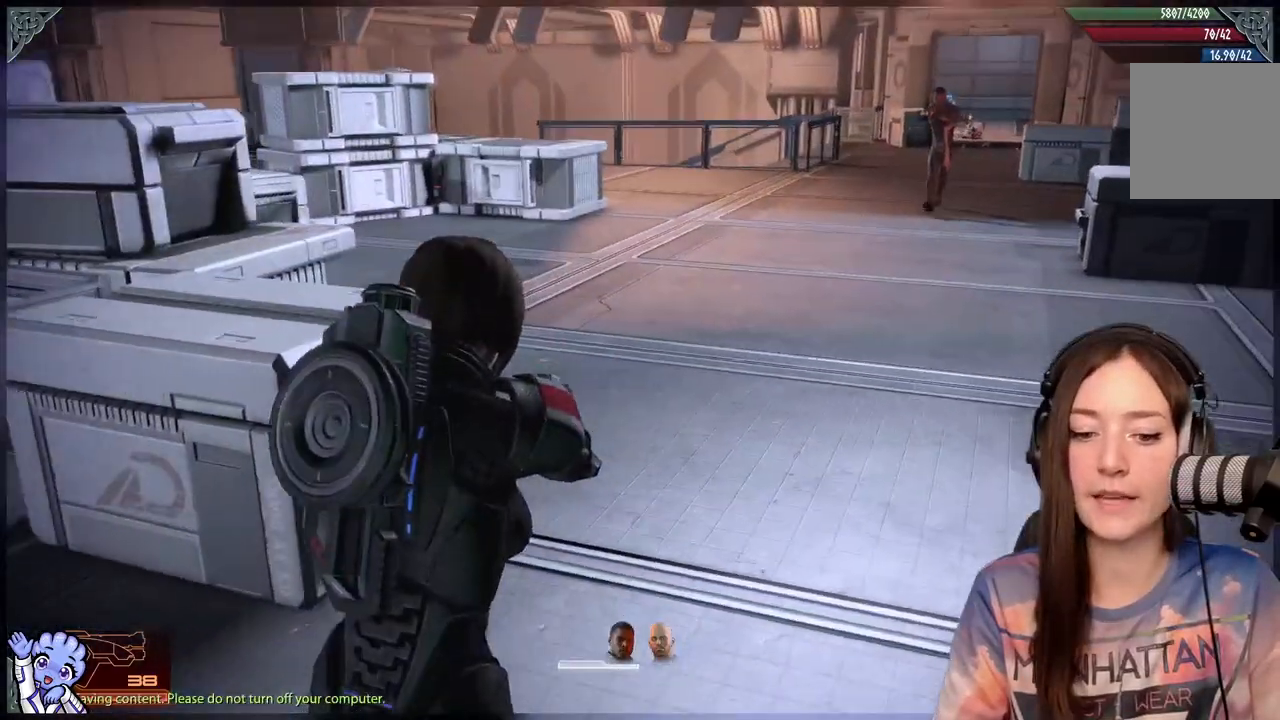
{"buttons": [], "left_stick": "up-right", "right_stick": "center", "events": [[50, "right_stick", "center"]]}
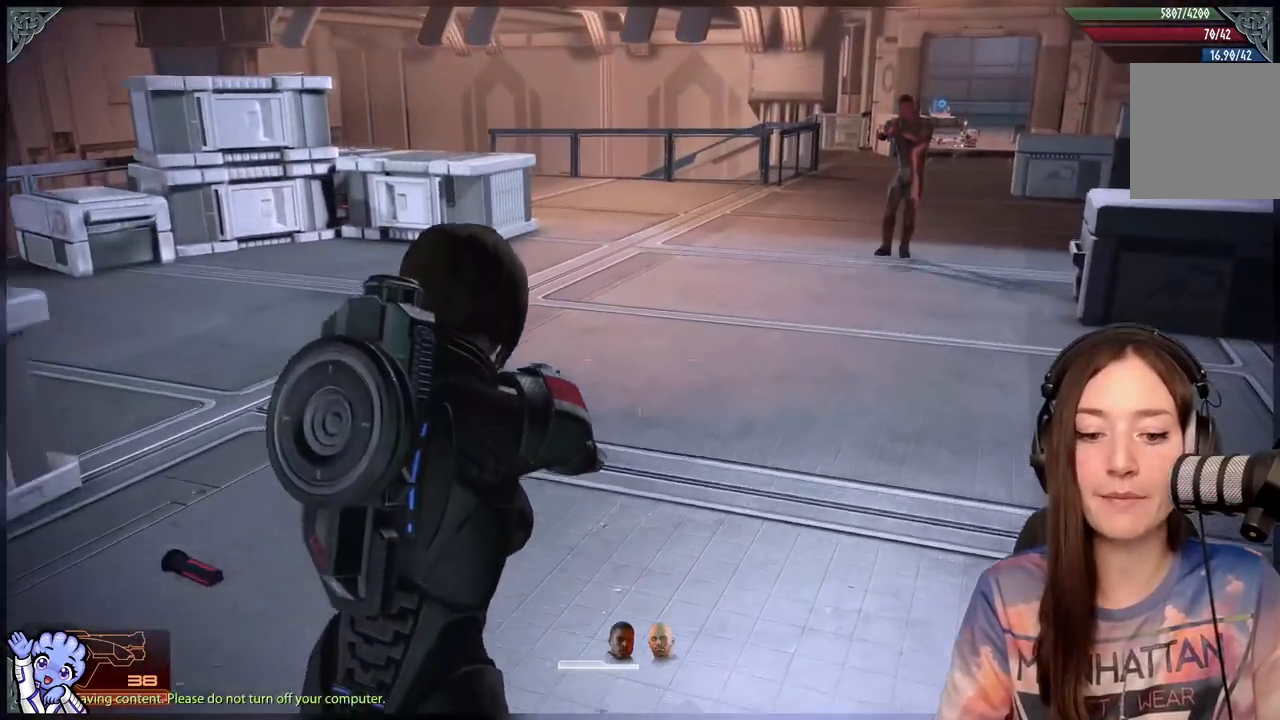
{"buttons": [], "left_stick": "up", "right_stick": "center", "events": [[17, "left_stick", "up"], [133, "right_stick", "up-right"], [217, "right_stick", "center"]]}
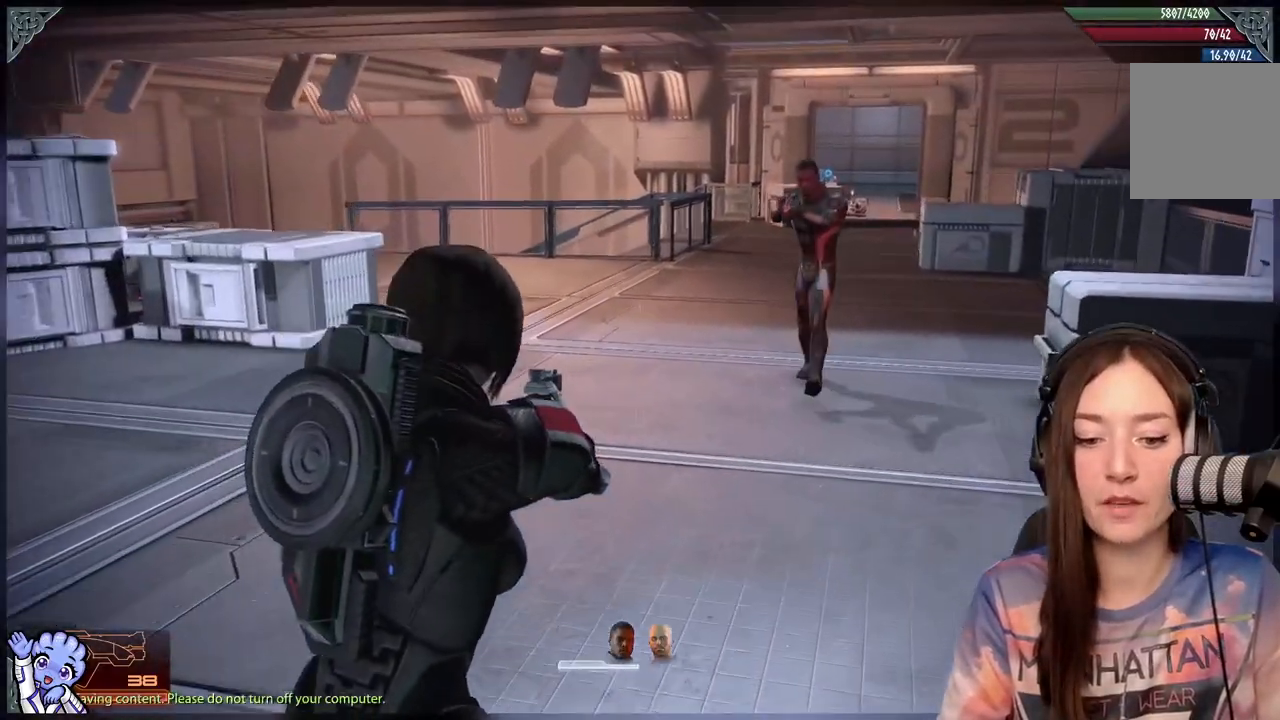
{"buttons": [], "left_stick": "right", "right_stick": "center", "events": [[67, "right_stick", "right"], [183, "left_stick", "up-left"], [217, "right_stick", "center"], [383, "left_stick", "center"], [500, "left_stick", "right"]]}
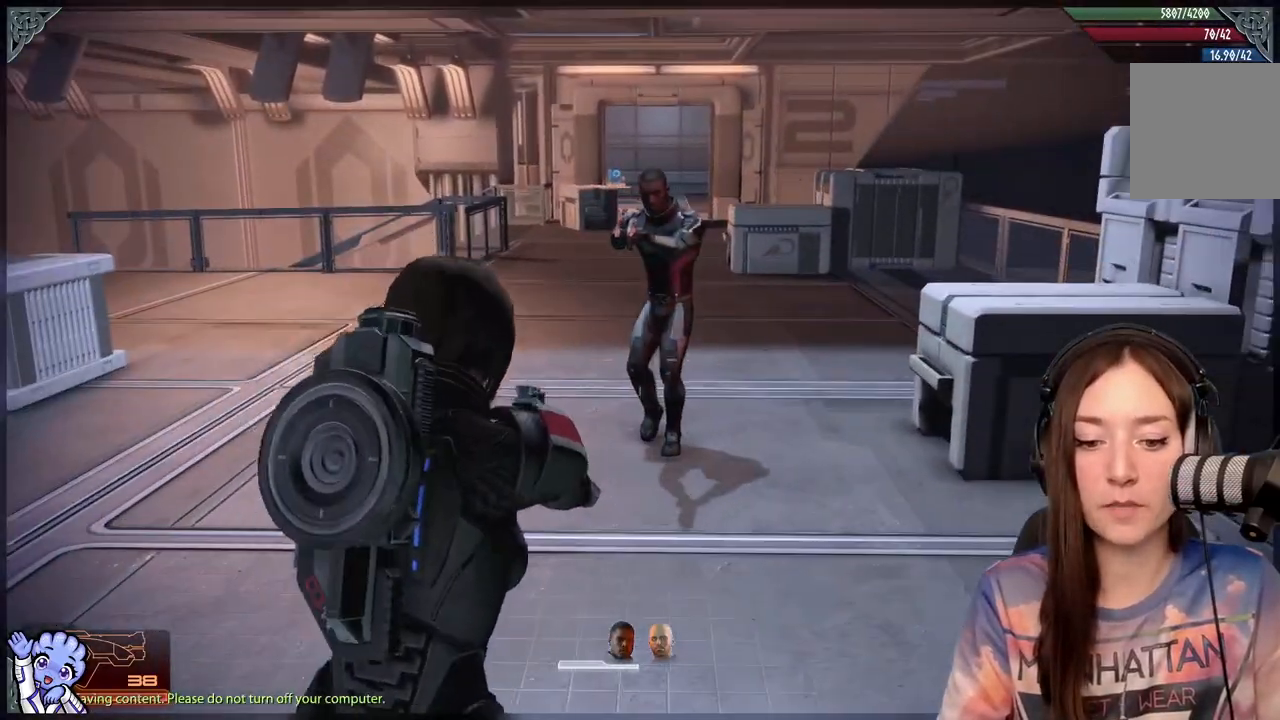
{"buttons": [], "left_stick": "up-right", "right_stick": "center", "events": [[300, "left_stick", "up-right"]]}
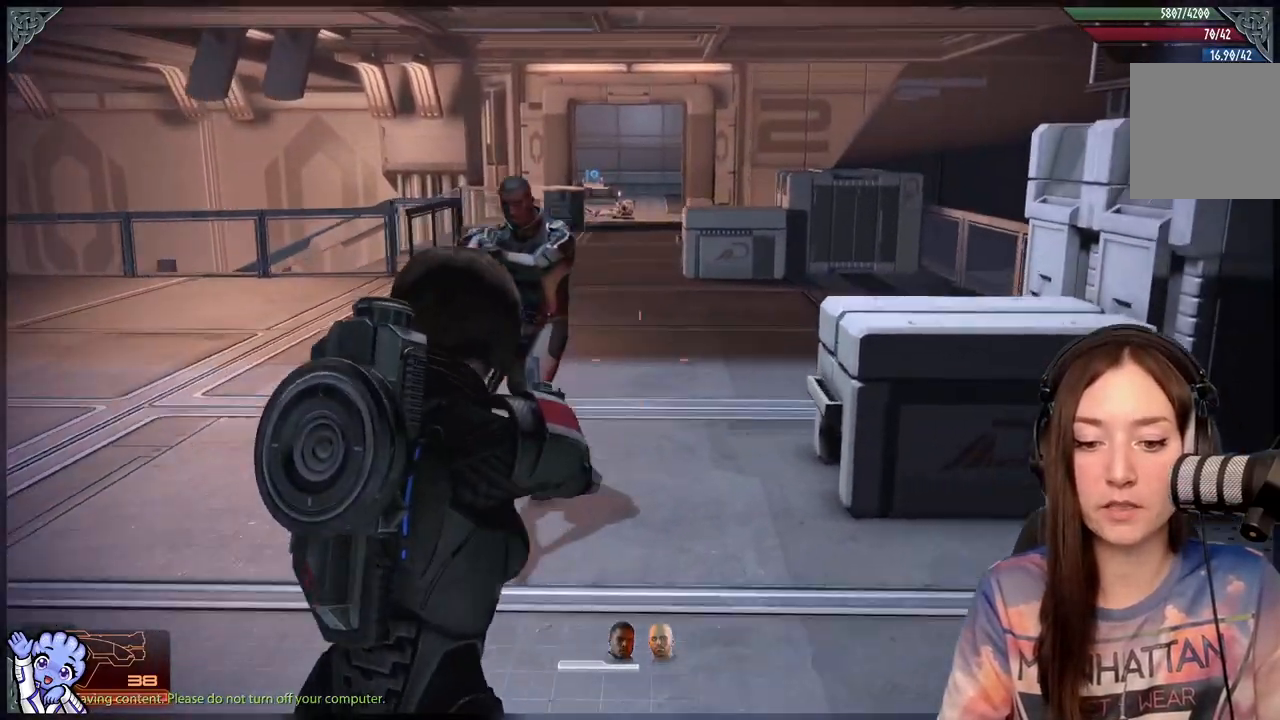
{"buttons": [], "left_stick": "up-right", "right_stick": "center", "events": []}
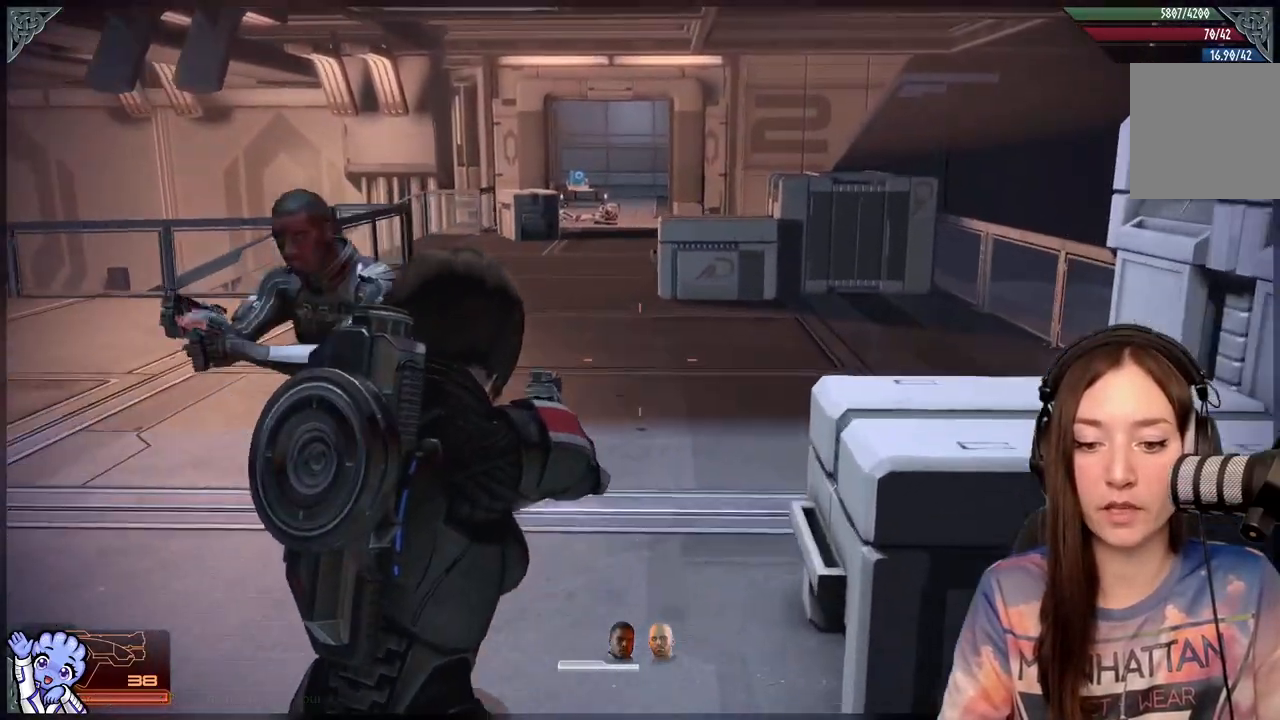
{"buttons": [], "left_stick": "down", "right_stick": "center", "events": [[267, "left_stick", "down-right"], [367, "left_stick", "down"]]}
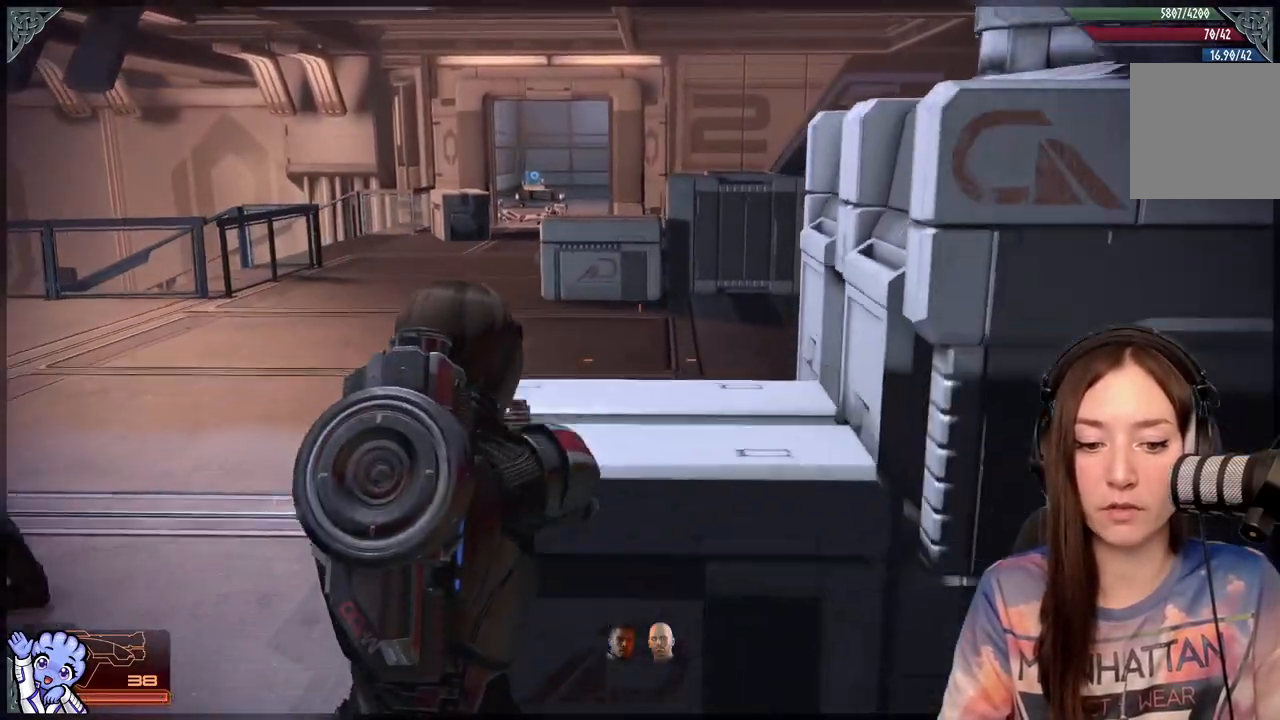
{"buttons": [], "left_stick": "down-left", "right_stick": "center", "events": [[50, "left_stick", "down-left"]]}
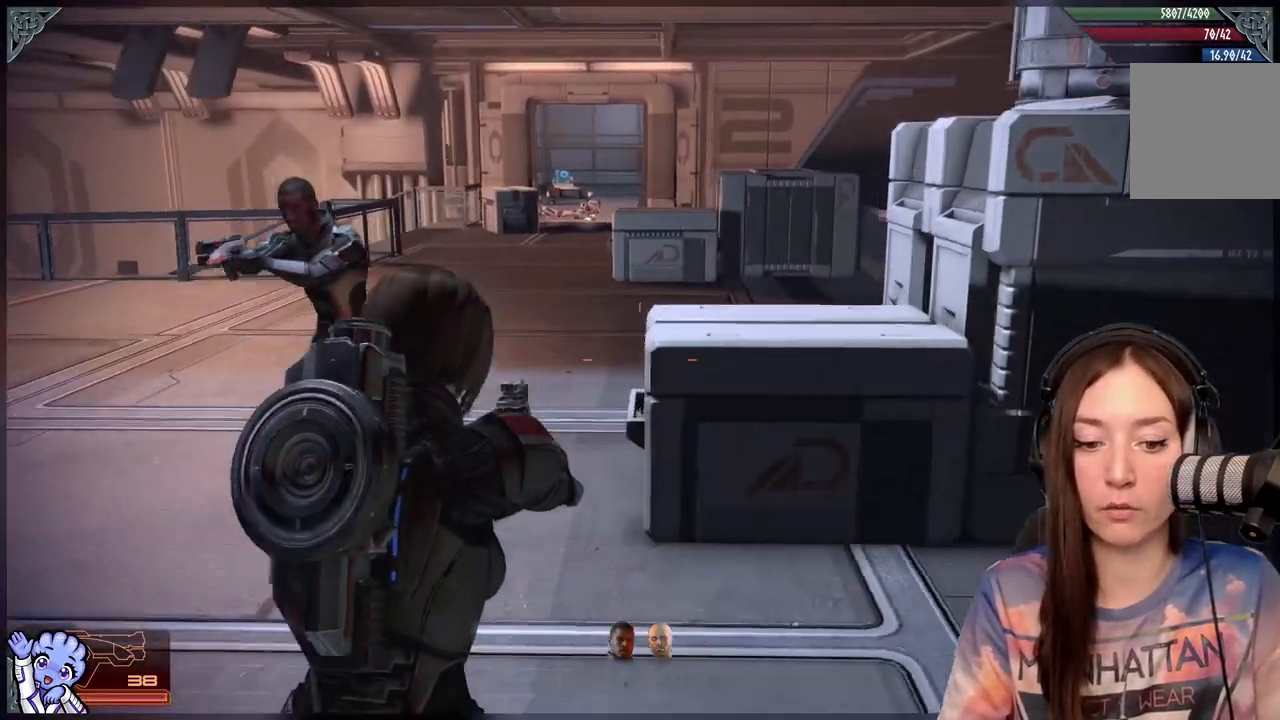
{"buttons": [], "left_stick": "center", "right_stick": "center", "events": [[167, "left_stick", "down"], [367, "left_stick", "center"]]}
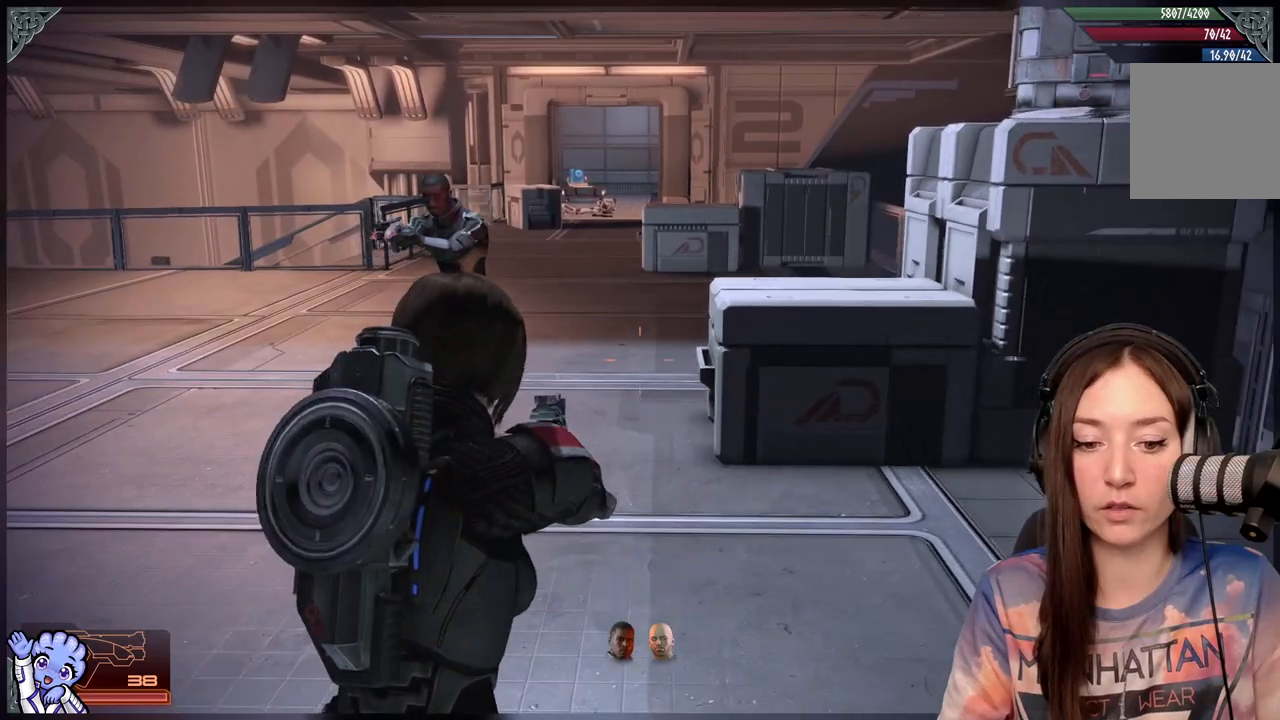
{"buttons": [], "left_stick": "up-left", "right_stick": "center", "events": [[17, "left_stick", "left"], [217, "left_stick", "up-left"]]}
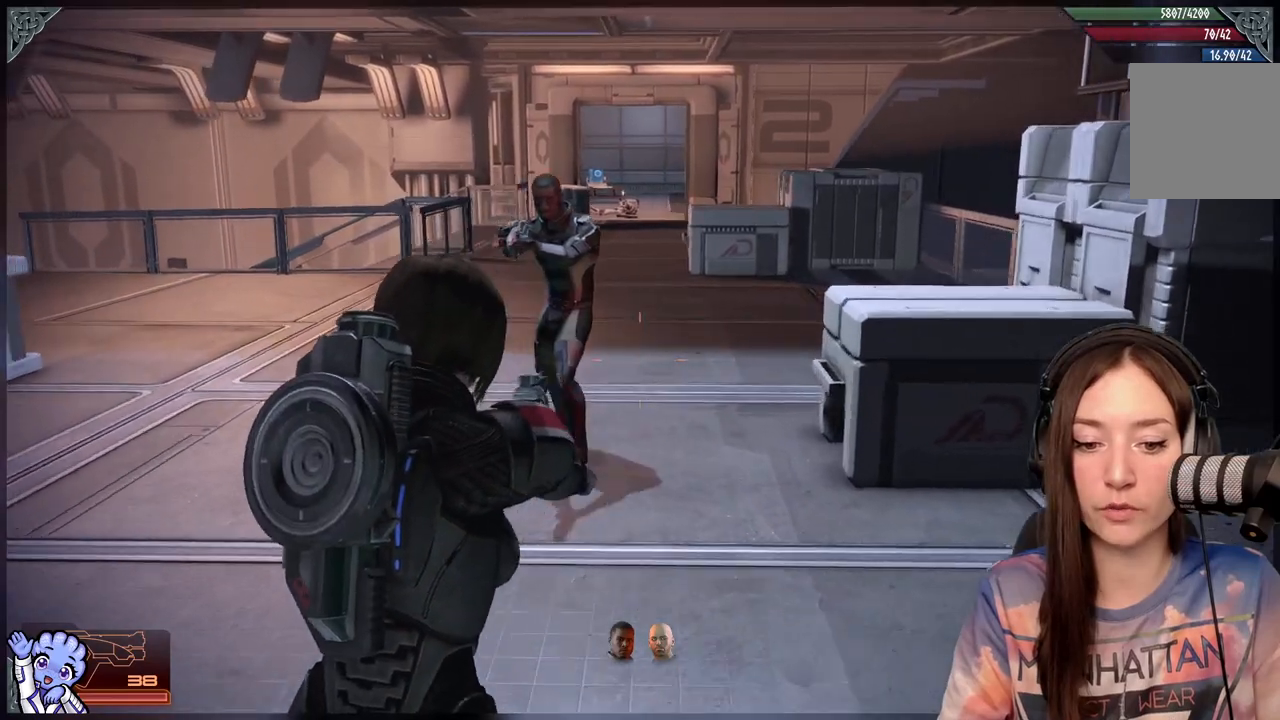
{"buttons": [], "left_stick": "up-left", "right_stick": "center", "events": []}
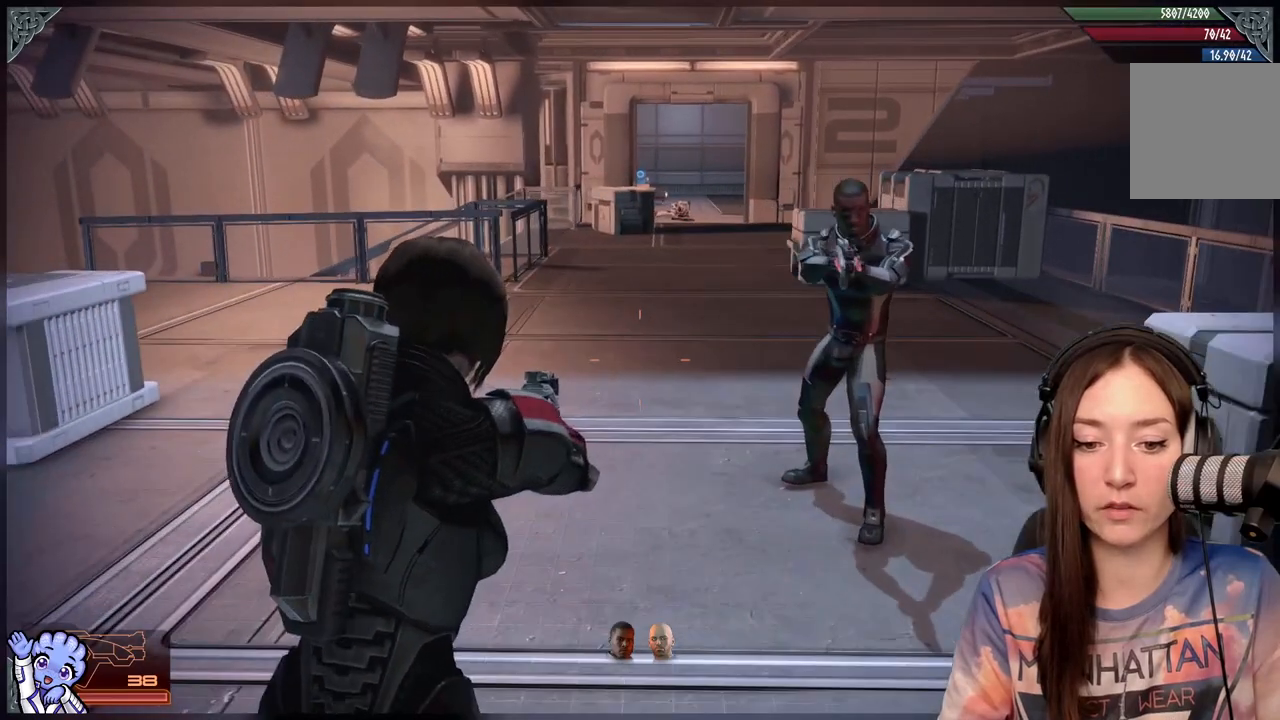
{"buttons": [], "left_stick": "center", "right_stick": "center", "events": [[50, "left_stick", "center"]]}
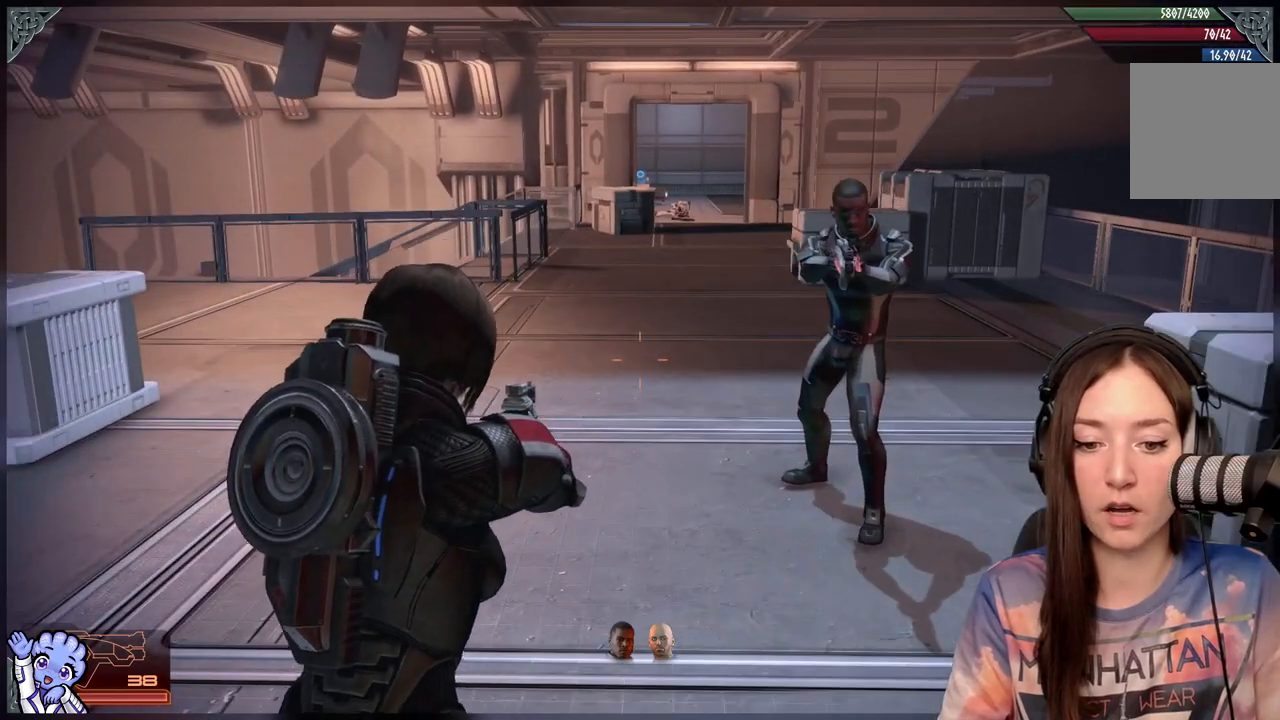
{"buttons": [], "left_stick": "up-left", "right_stick": "center", "events": [[33, "left_stick", "up-left"]]}
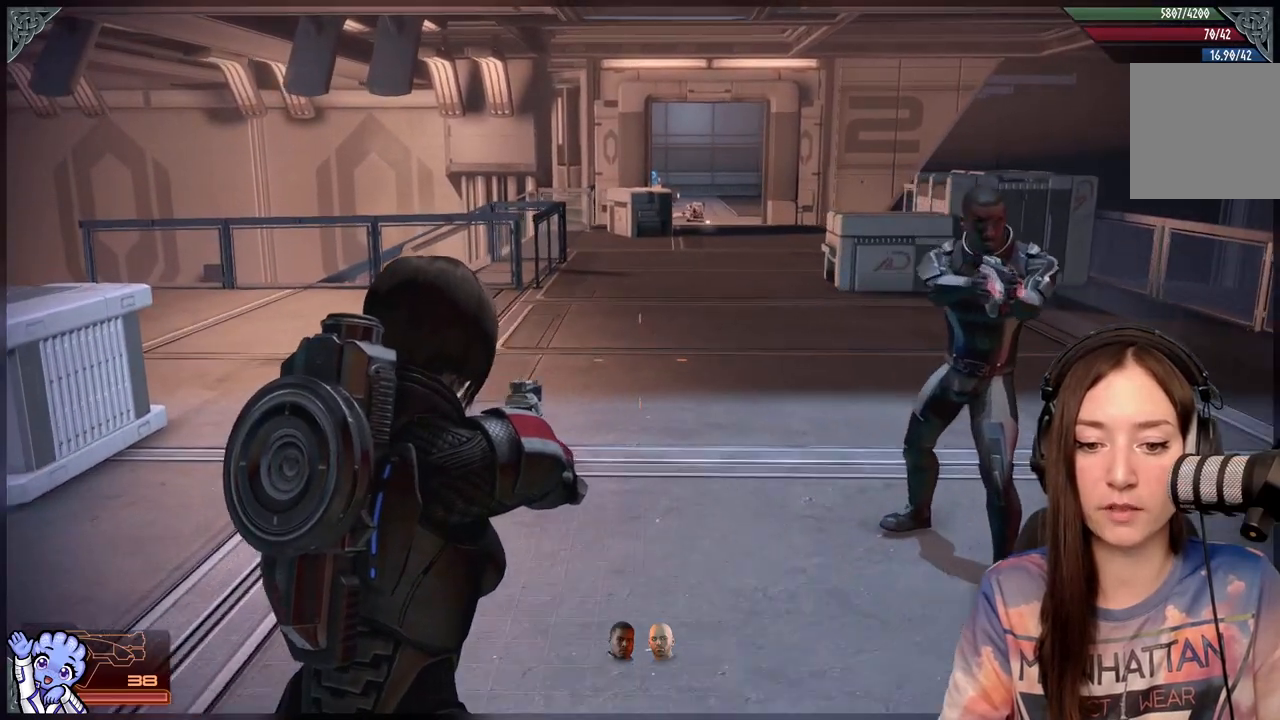
{"buttons": [], "left_stick": "up-left", "right_stick": "center", "events": []}
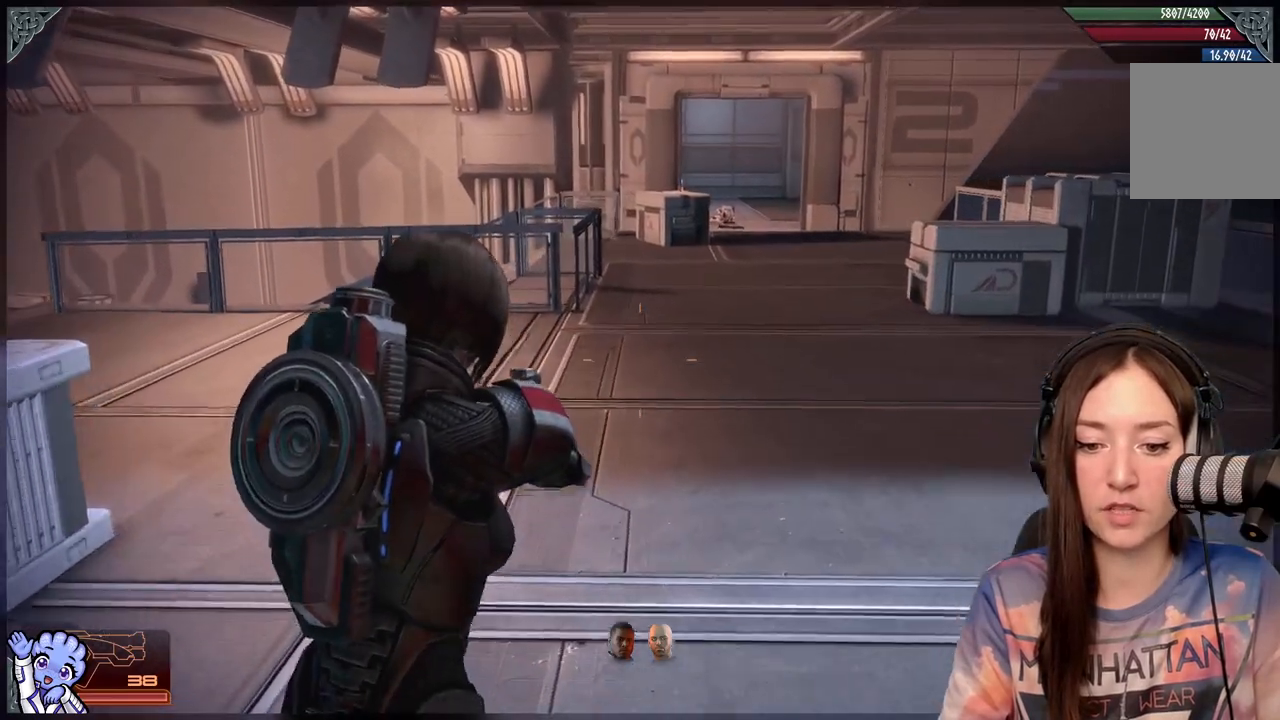
{"buttons": [], "left_stick": "up-left", "right_stick": "right", "events": [[233, "right_stick", "right"]]}
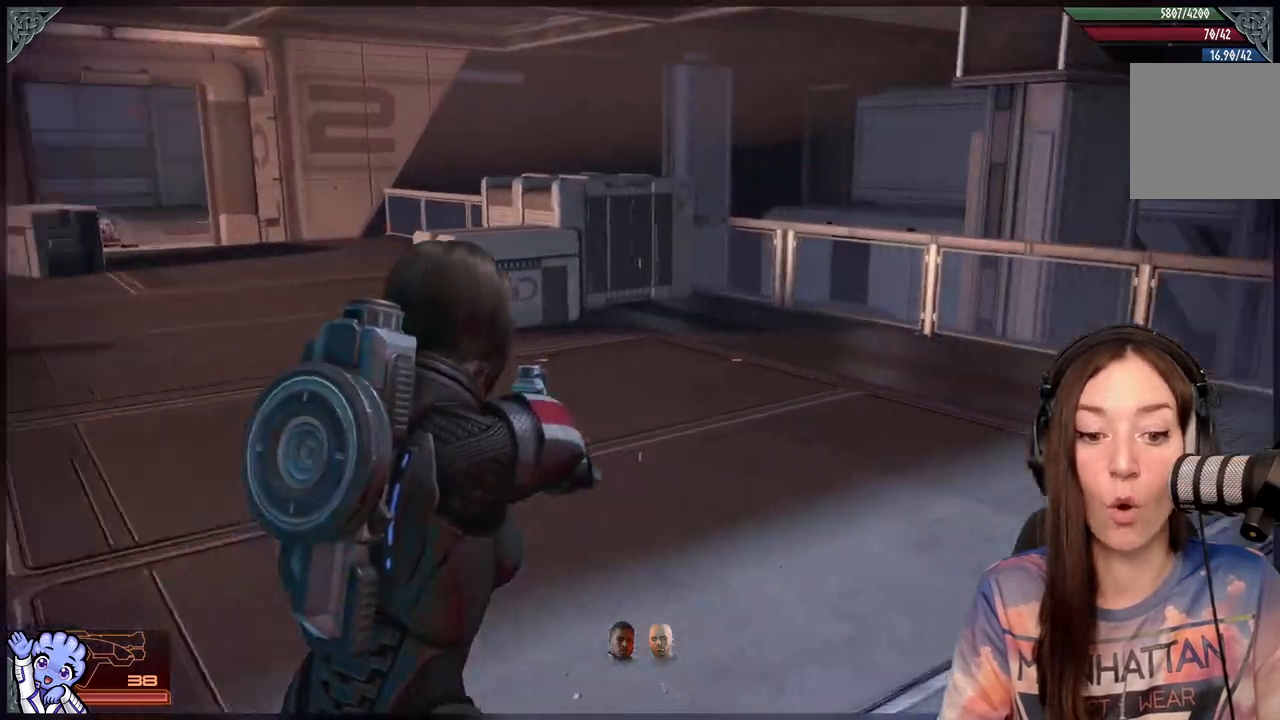
{"buttons": [], "left_stick": "up-right", "right_stick": "left", "events": [[167, "right_stick", "center"], [417, "left_stick", "up-right"], [467, "right_stick", "left"]]}
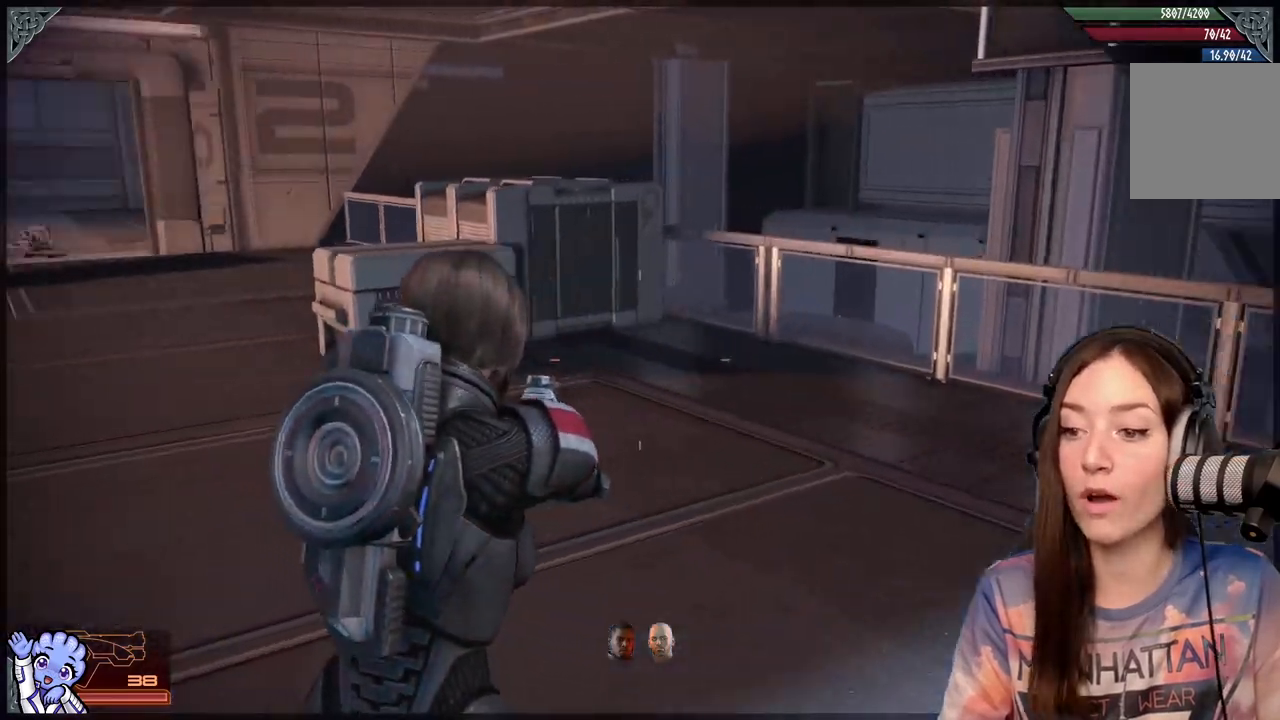
{"buttons": [], "left_stick": "up-right", "right_stick": "center", "events": [[417, "right_stick", "center"]]}
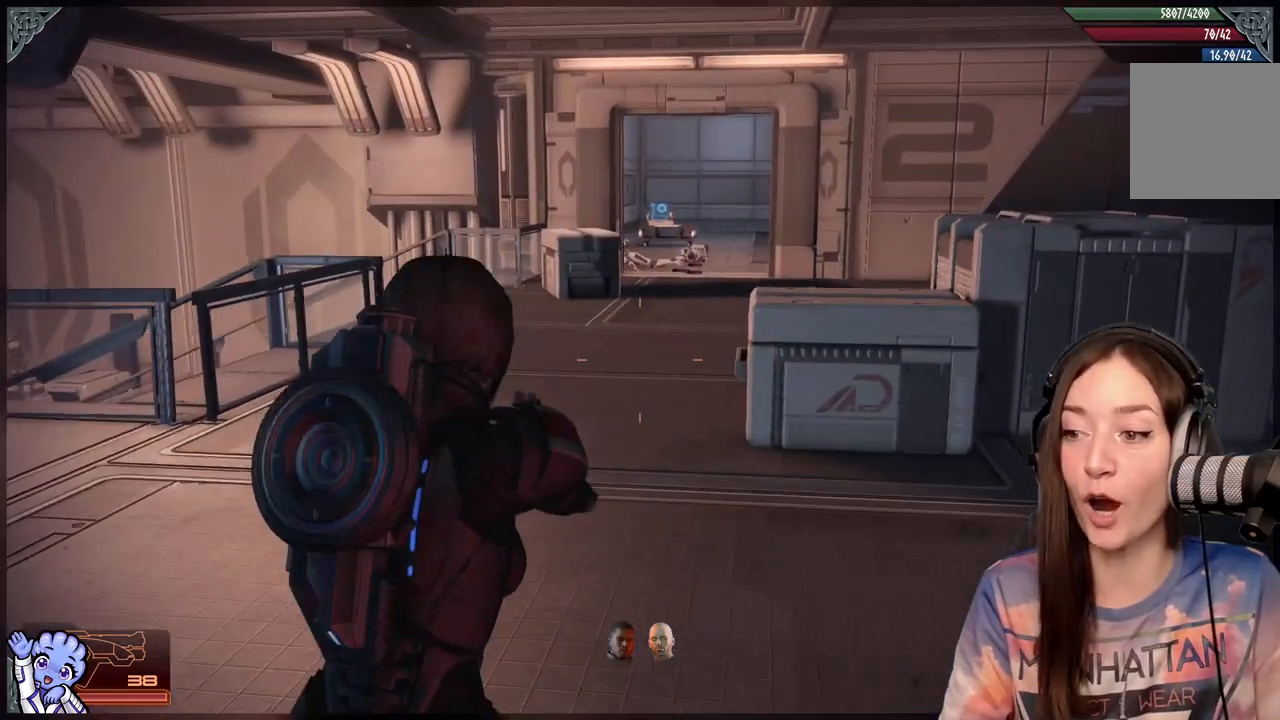
{"buttons": [], "left_stick": "right", "right_stick": "left", "events": [[17, "left_stick", "up"], [217, "right_stick", "left"], [317, "left_stick", "right"]]}
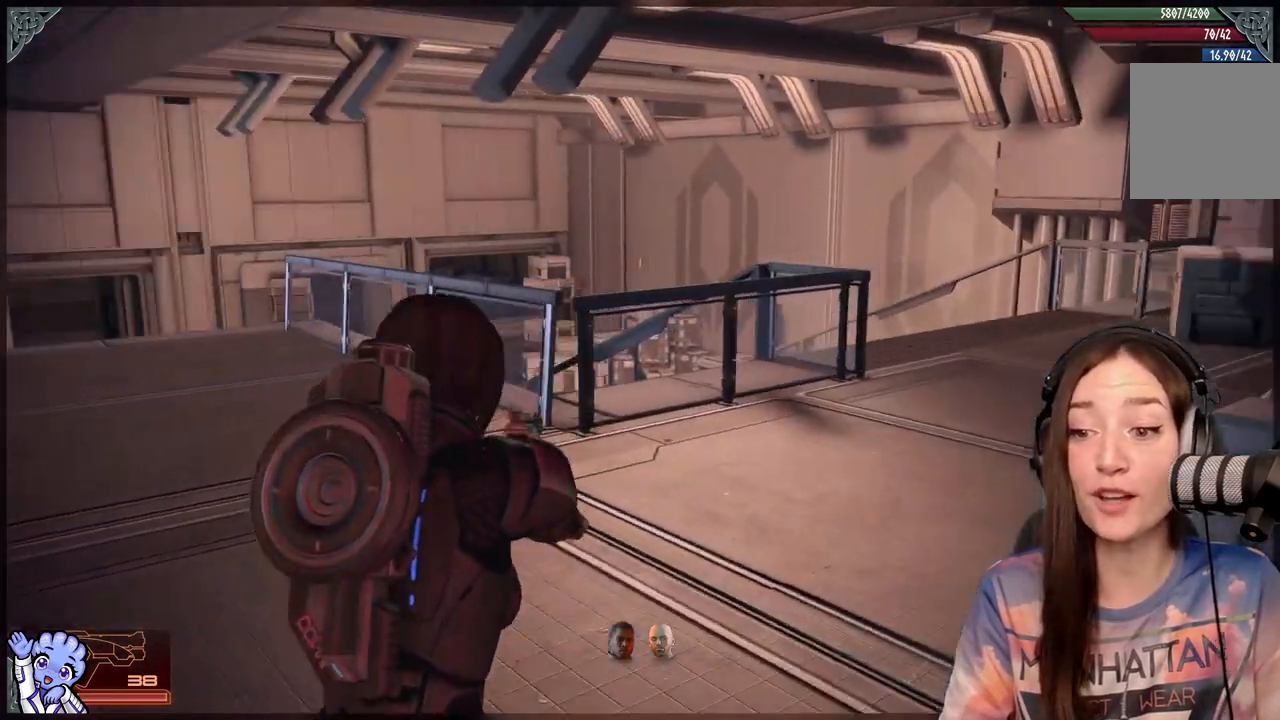
{"buttons": [], "left_stick": "up-right", "right_stick": "center", "events": [[17, "left_stick", "up"], [367, "right_stick", "center"], [467, "left_stick", "up-right"]]}
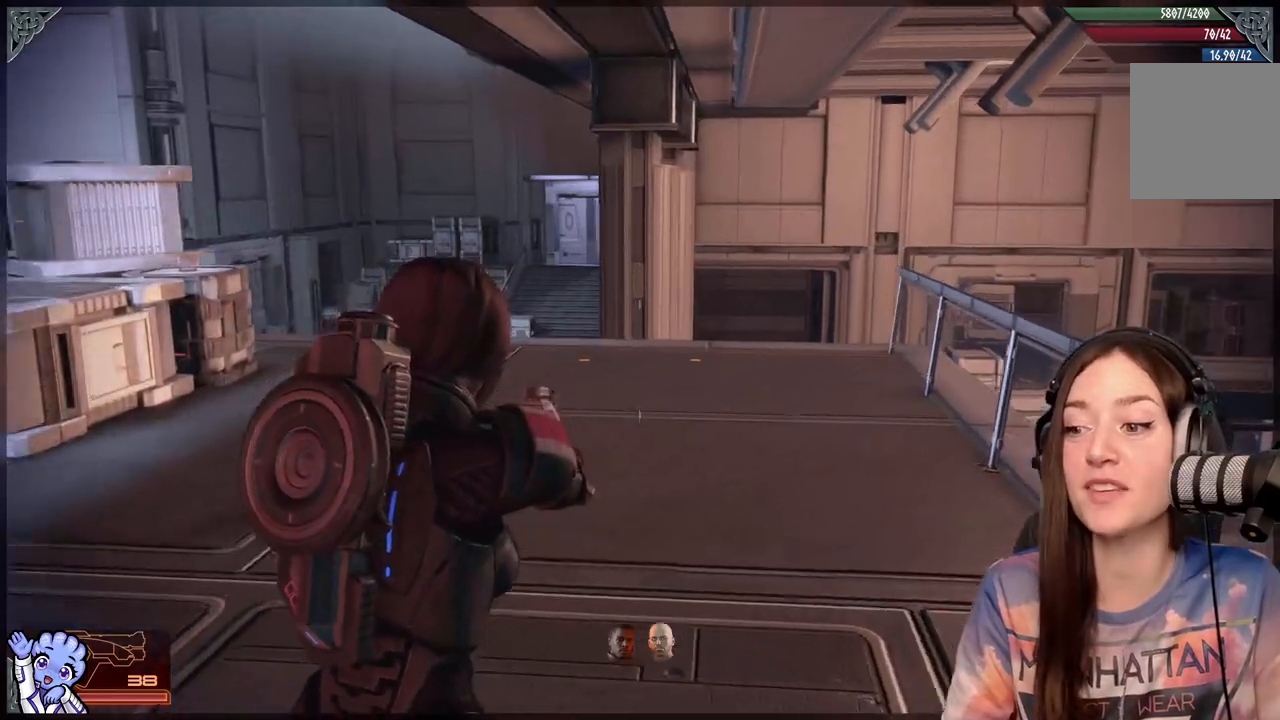
{"buttons": [], "left_stick": "down-left", "right_stick": "down-right", "events": [[217, "R2", "down"], [217, "left_stick", "center"], [267, "left_stick", "down-left"], [267, "right_stick", "down-right"], [333, "R2", "up"]]}
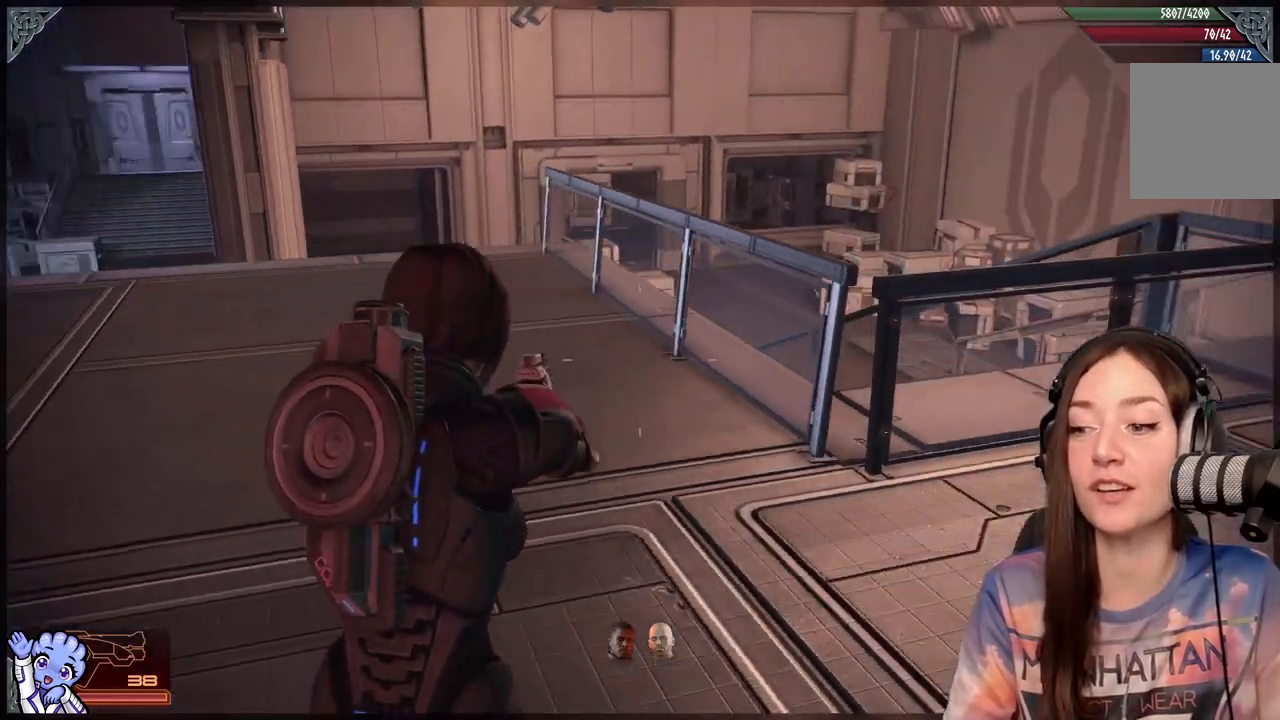
{"buttons": [], "left_stick": "up-right", "right_stick": "center"}